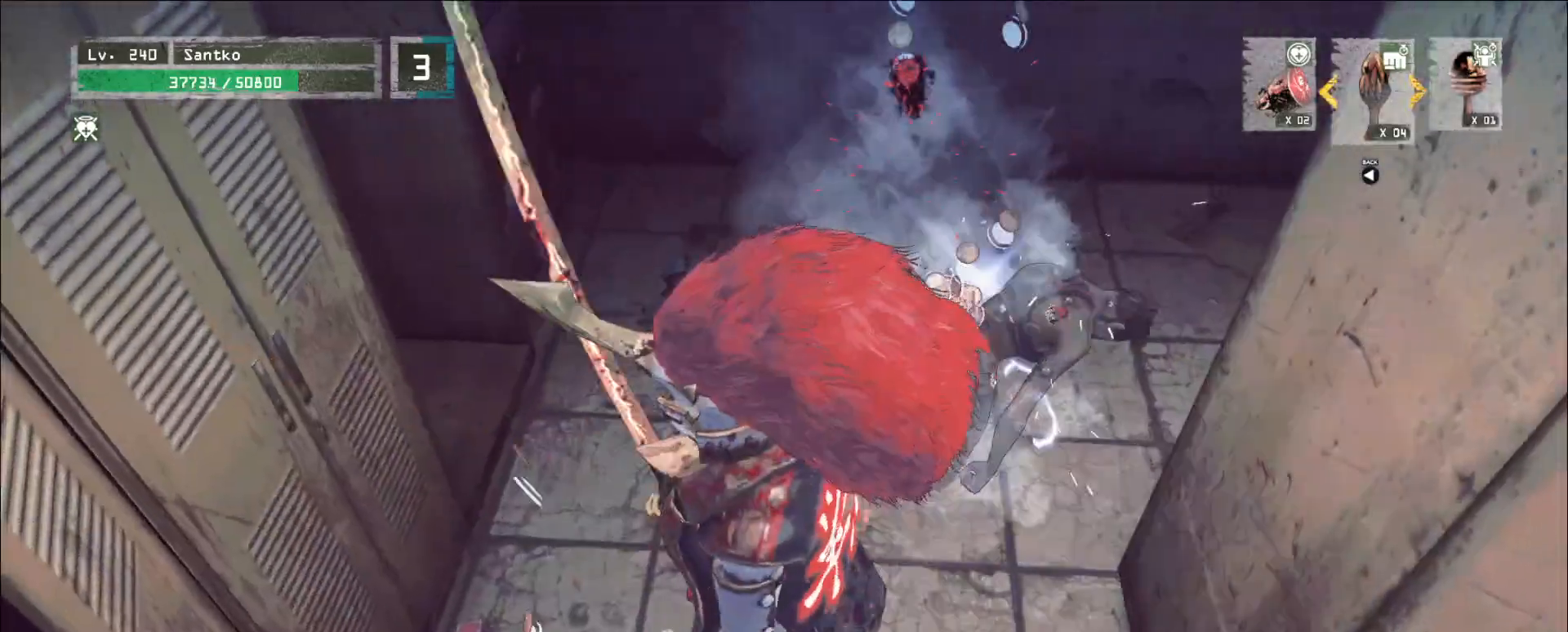
Gameplay with keyboard and mouse; each line is a JSON object with the keys and mouse buttons held at the frame after it. "events" lists presses ("down") and releases ("up") of "1", "2", "3", "4", "5", "a", "alt", "b", "c", "ctrl", "d", "e", "f", "g", "q", "r", "s", "shift", "space", "t", "tab", "v", "w", "x", "z", "mouse_left", "mouse_wheel", "mouse_right", "mouse_mb4" and "mouse_mb5" between this image and that frame as [ms after this image, input, new state], when the widget could be followed in between. "mouse_left", "mouse_wheel", "mouse_right", "mouse_mb4", "mouse_mb5" = the "left", "wheel", "right", "mb4", "mb5" buttons of the "mouse" list. No other keys are recorded. "wheel" means that the mouse wheel is clicked or scrolled. Not read: mouse_move.
{"keys": [], "mouse": [], "events": [[480, "w", "up"]]}
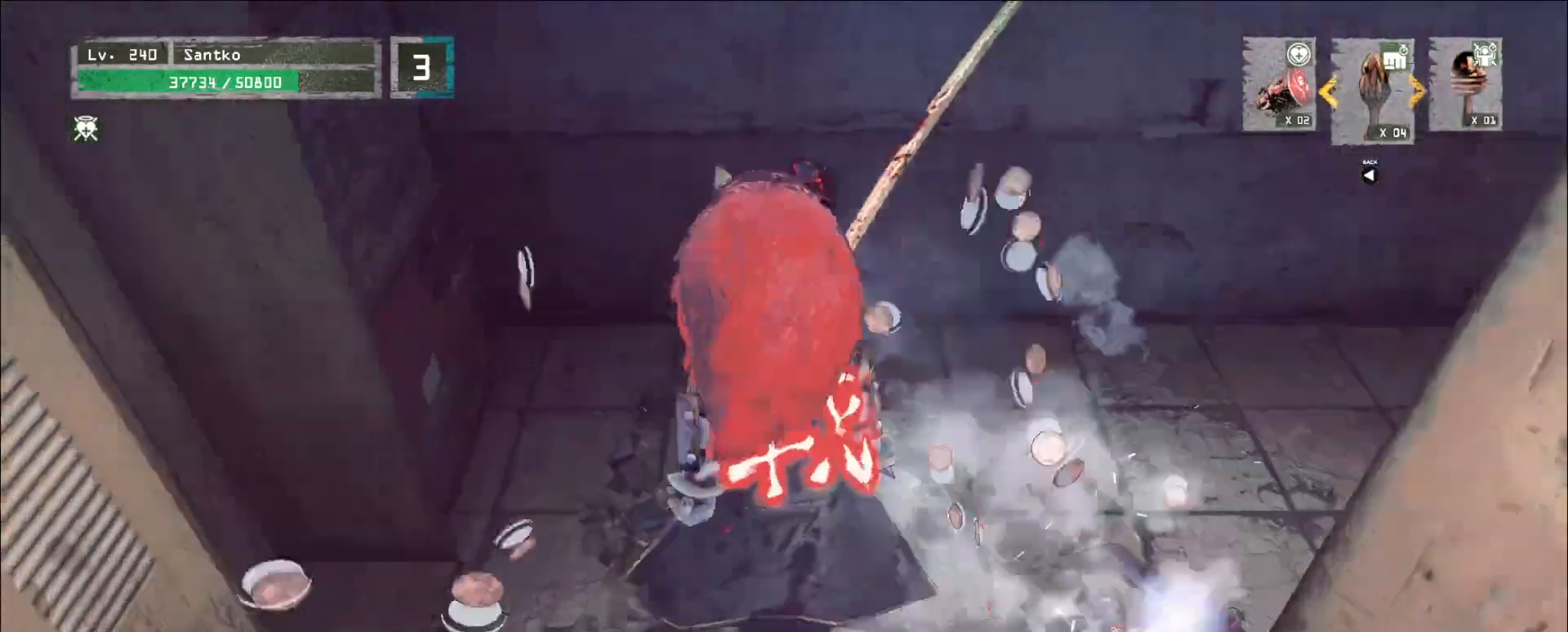
{"keys": ["w"], "mouse": []}
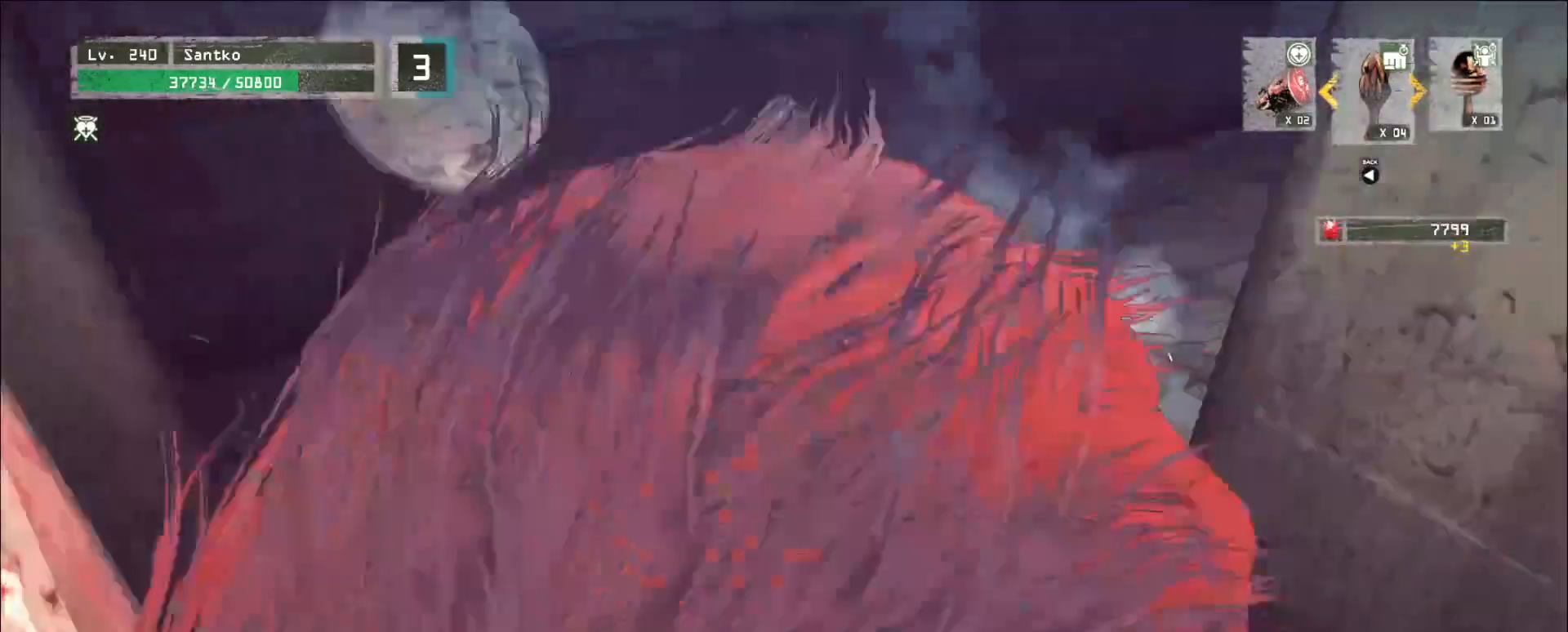
{"keys": ["ctrl", "w"], "mouse": [], "events": [[40, "ctrl", "down"], [80, "mouse_left", "down"], [120, "b", "down"], [120, "mouse_left", "up"], [120, "s", "down"], [160, "ctrl", "up"], [200, "4", "down"], [200, "b", "up"], [200, "s", "up"], [240, "a", "down"], [280, "4", "up"], [320, "a", "up"], [480, "ctrl", "down"]]}
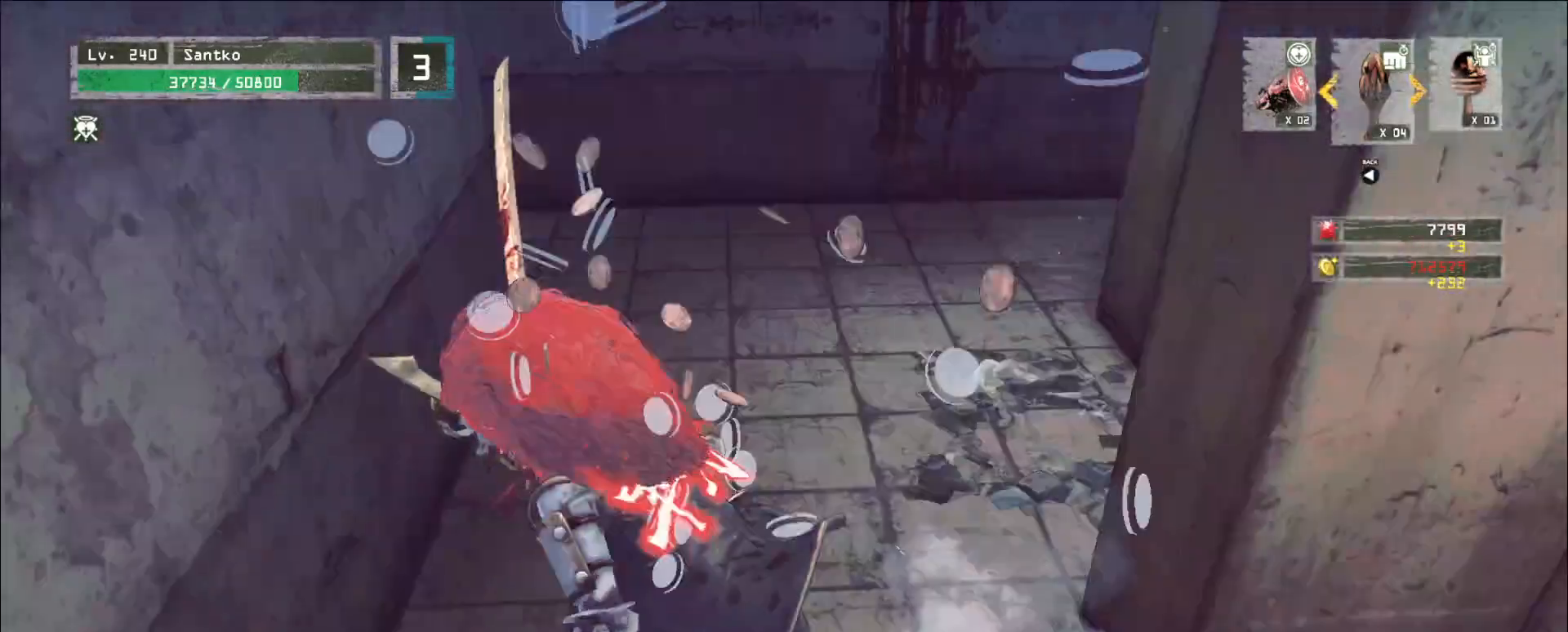
{"keys": ["a", "w"], "mouse": [], "events": [[80, "ctrl", "up"], [280, "a", "down"]]}
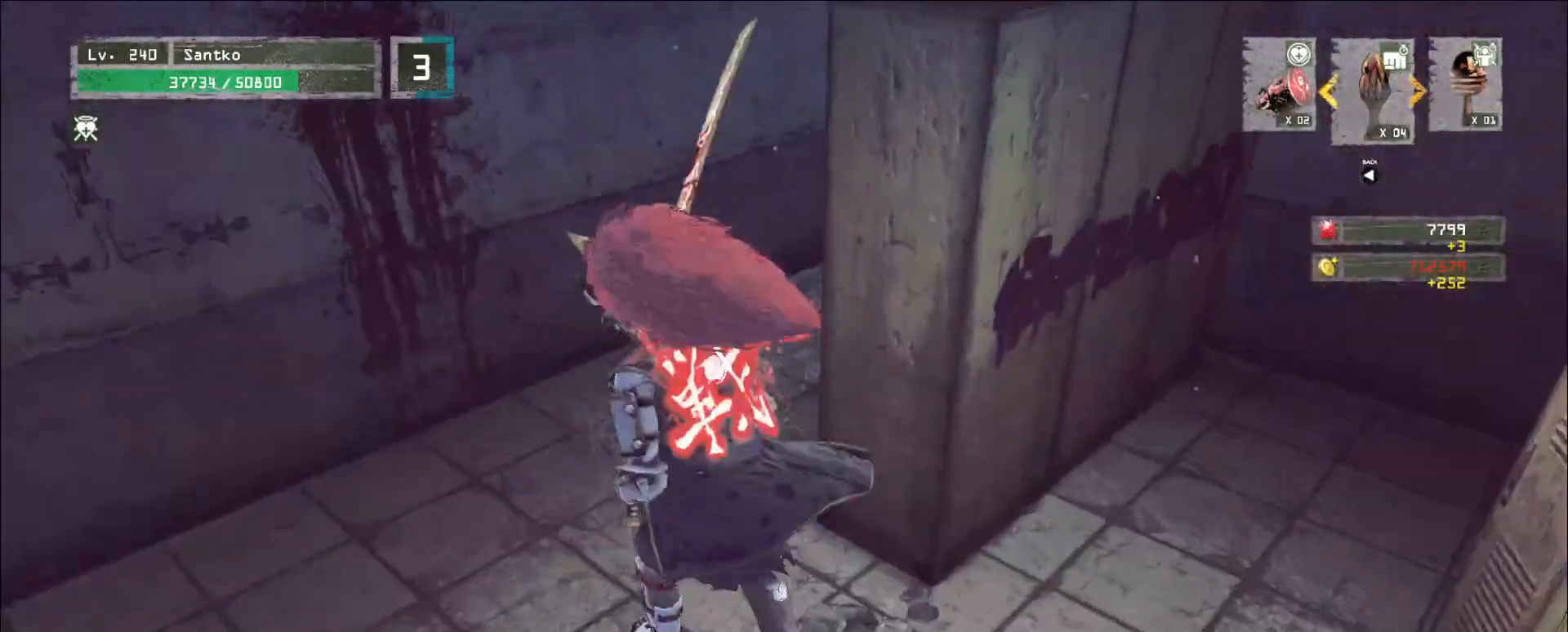
{"keys": [], "mouse": [], "events": [[160, "a", "up"], [360, "a", "down"], [440, "w", "up"], [480, "a", "up"]]}